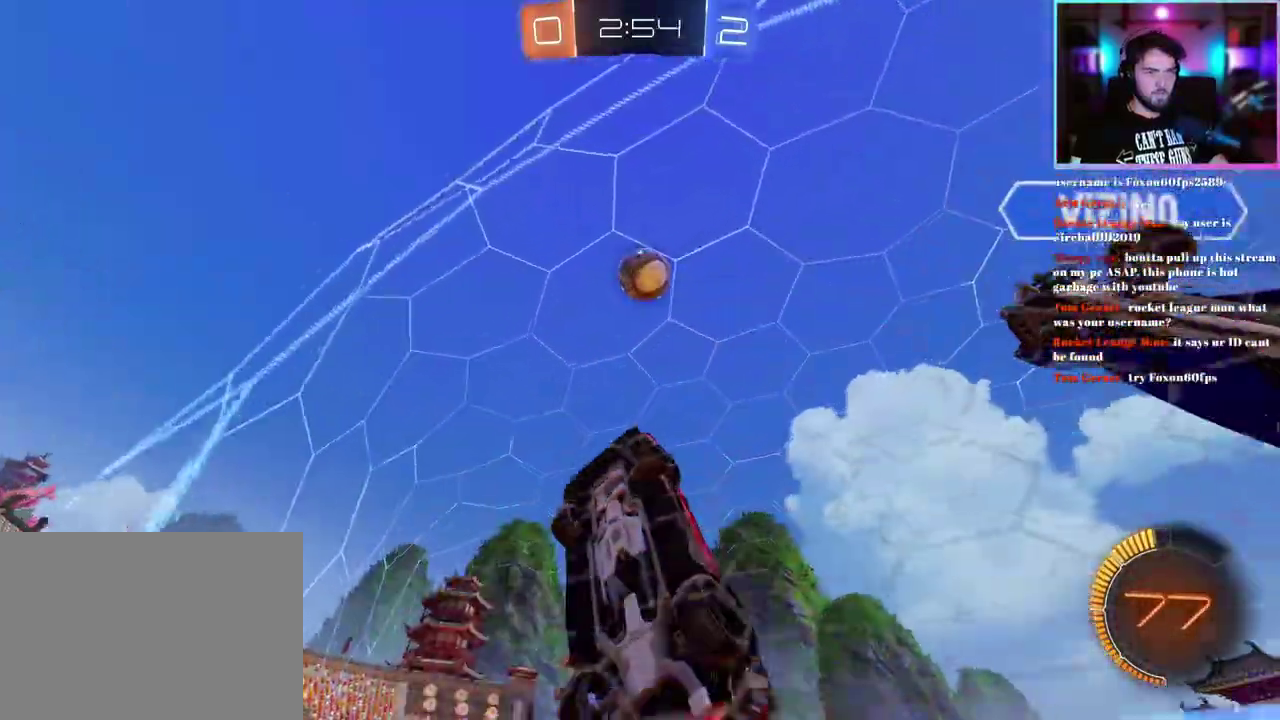
Gameplay with a controller (PlayStation layout); each line is a JSON object with the inputs held at the frame after it. "events" lists button and stick changes between this image and that frame as [ms after this image, input, new state], when the widget could be followed in between. This document gives stick clicks only as held states, not as events. Not read: right_stick.
{"buttons": ["R1", "R2"], "left_stick": "up", "events": [[67, "left_stick", "left"], [183, "L1", "up"], [183, "left_stick", "center"], [383, "left_stick", "up"]]}
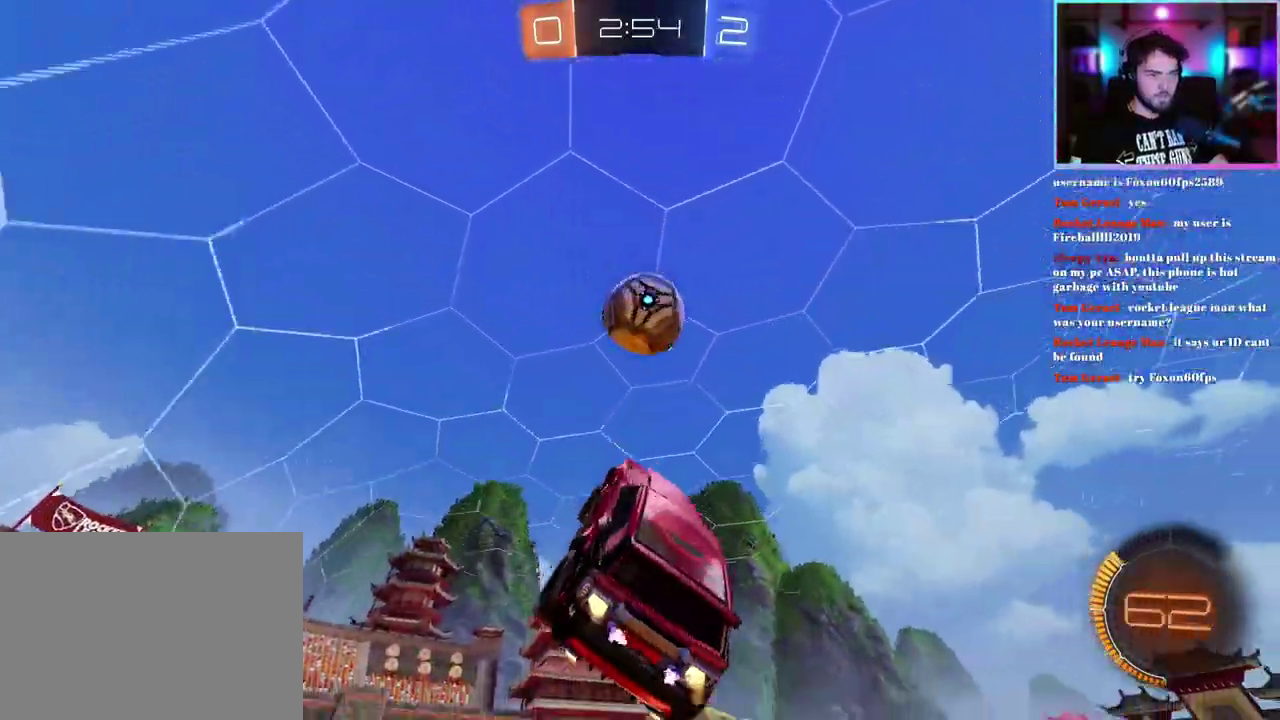
{"buttons": ["L1", "R2"], "left_stick": "center", "events": [[50, "left_stick", "center"], [83, "L1", "down"], [200, "left_stick", "down-left"], [233, "R1", "up"], [300, "left_stick", "down"], [450, "left_stick", "center"]]}
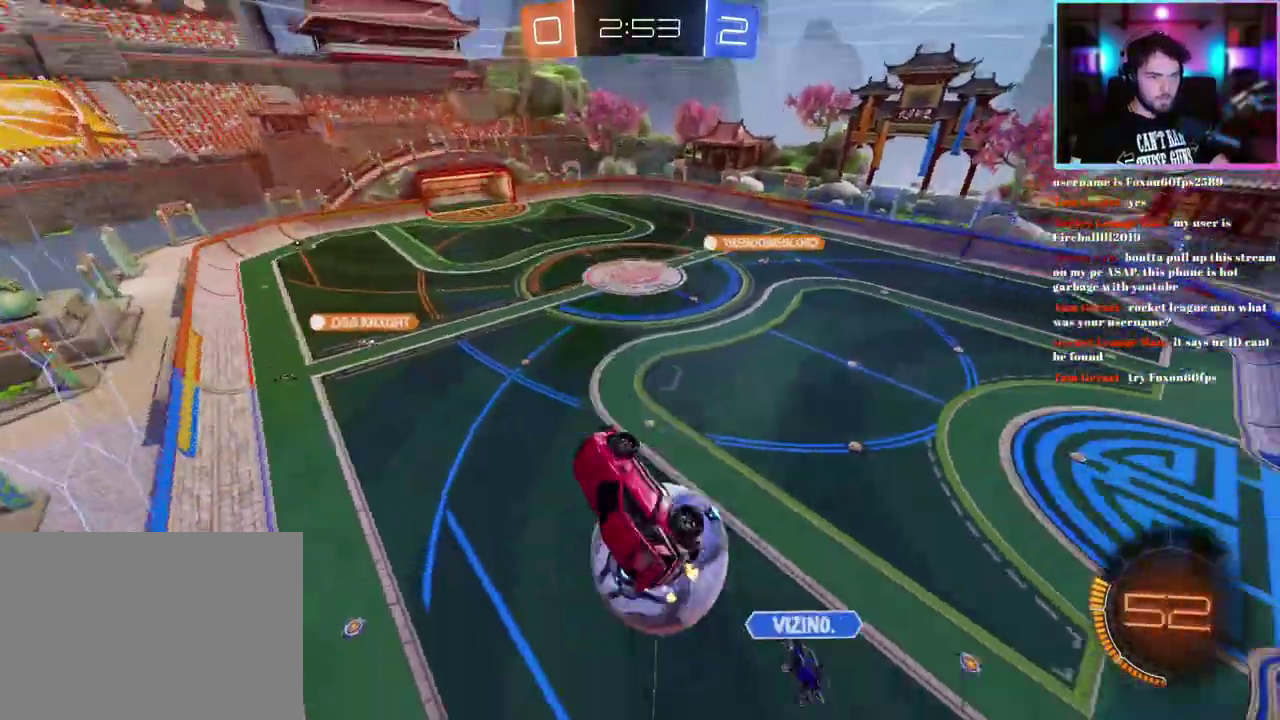
{"buttons": ["R2"], "left_stick": "center", "events": [[167, "left_stick", "down-right"], [383, "left_stick", "center"], [450, "L1", "up"]]}
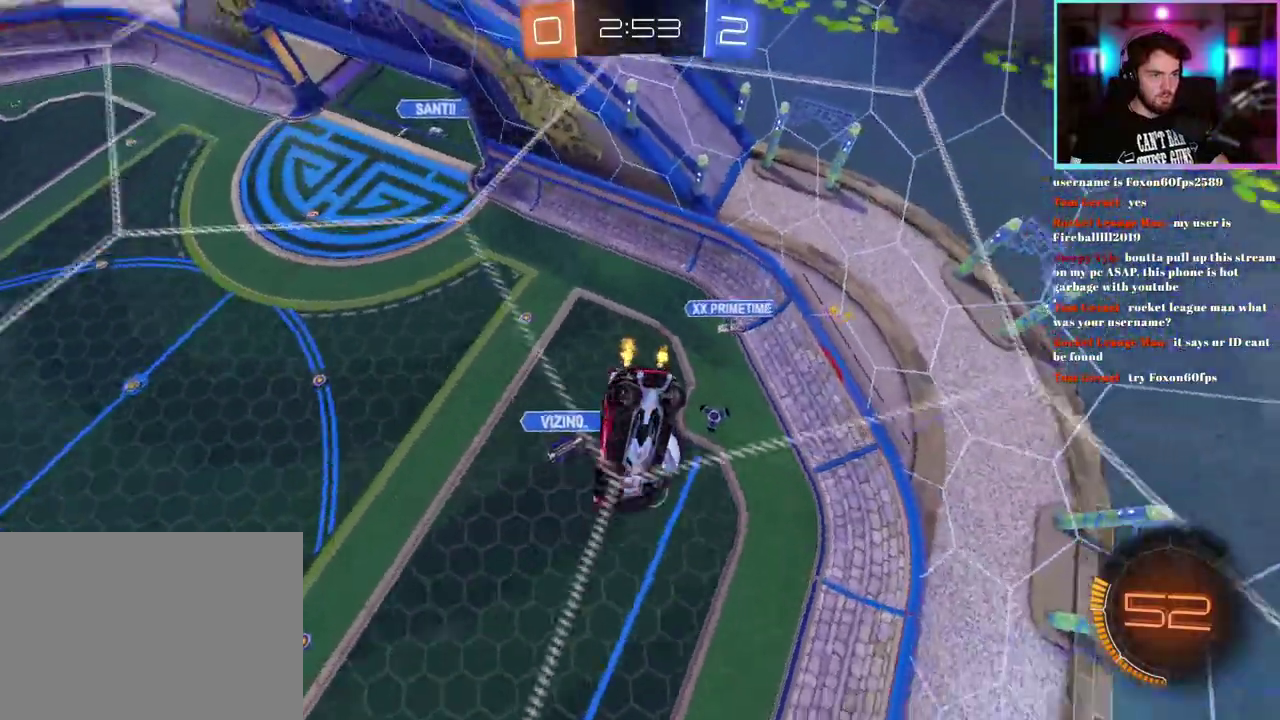
{"buttons": ["R2"], "left_stick": "center", "events": []}
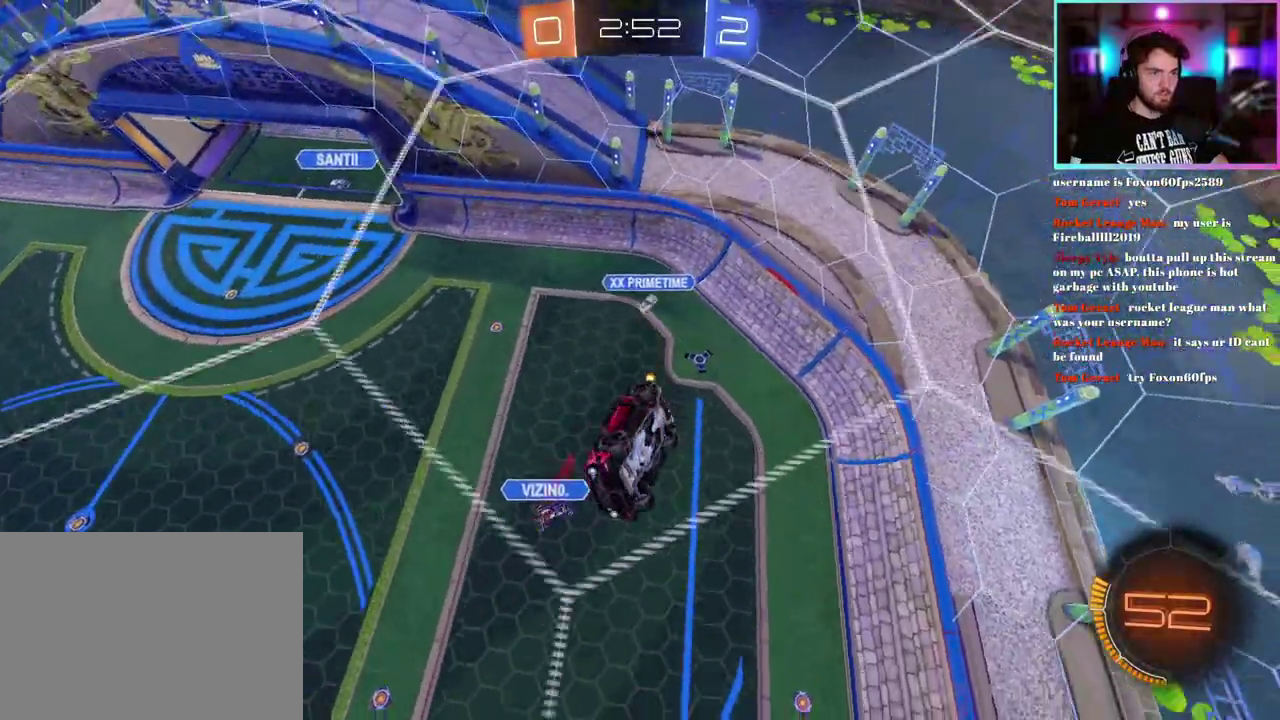
{"buttons": ["L1", "R2"], "left_stick": "center", "events": [[50, "L1", "down"]]}
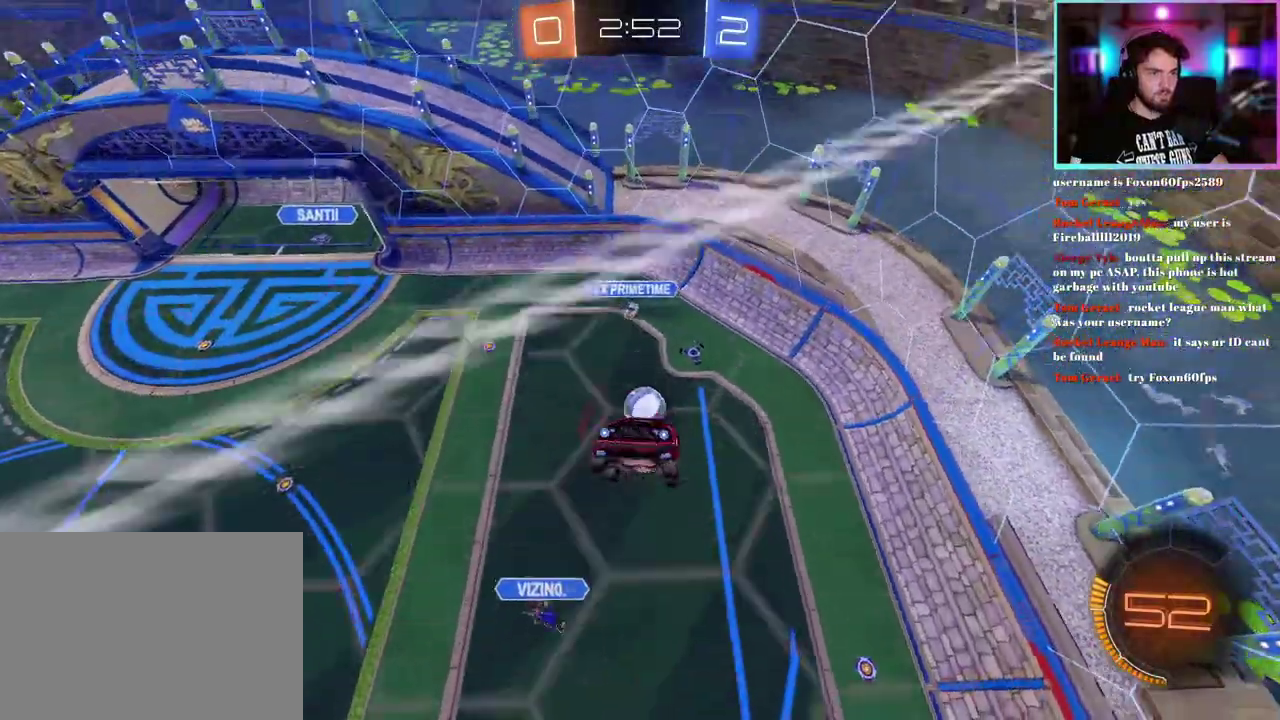
{"buttons": ["L1", "R2"], "left_stick": "right", "events": [[217, "left_stick", "up-right"], [267, "L1", "up"], [300, "left_stick", "right"], [467, "L1", "down"]]}
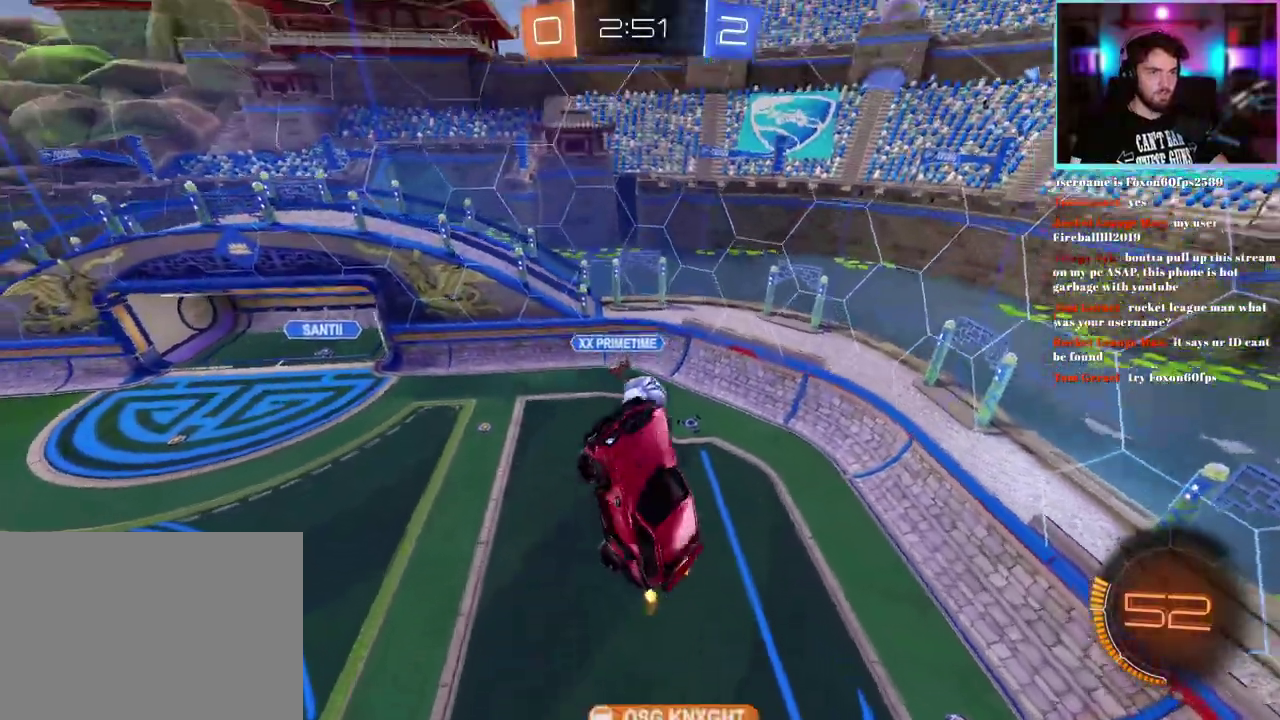
{"buttons": ["R2"], "left_stick": "center", "events": [[100, "left_stick", "down"], [250, "left_stick", "down-left"], [317, "left_stick", "left"], [383, "L1", "up"], [400, "left_stick", "center"]]}
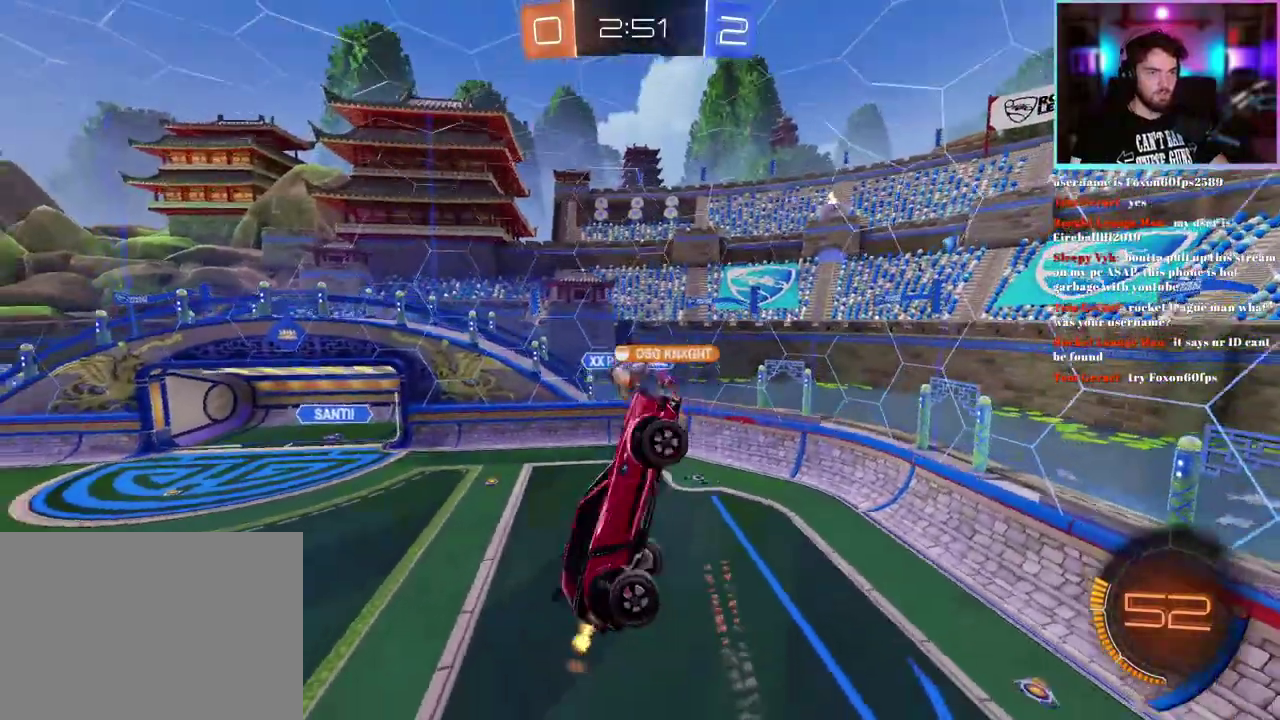
{"buttons": ["R2"], "left_stick": "up-right", "events": [[317, "left_stick", "up-right"], [367, "L1", "down"], [467, "L1", "up"]]}
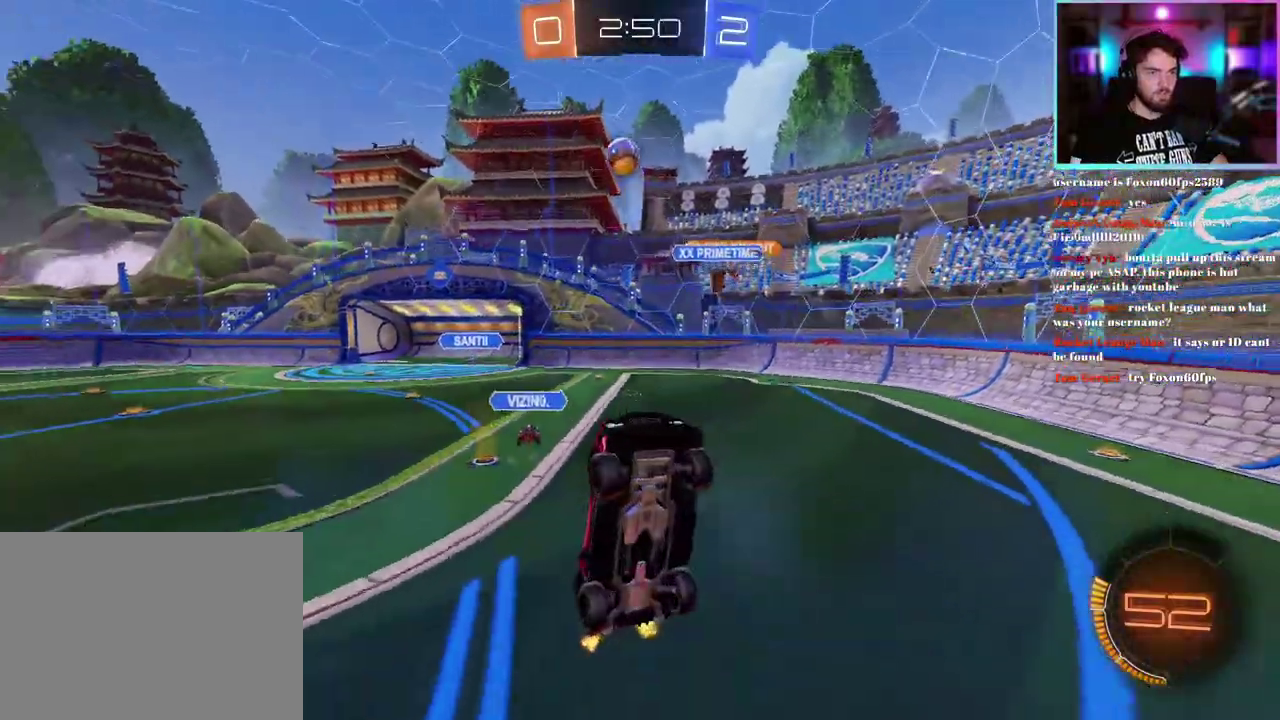
{"buttons": ["R2"], "left_stick": "left", "events": [[183, "left_stick", "center"], [283, "left_stick", "left"]]}
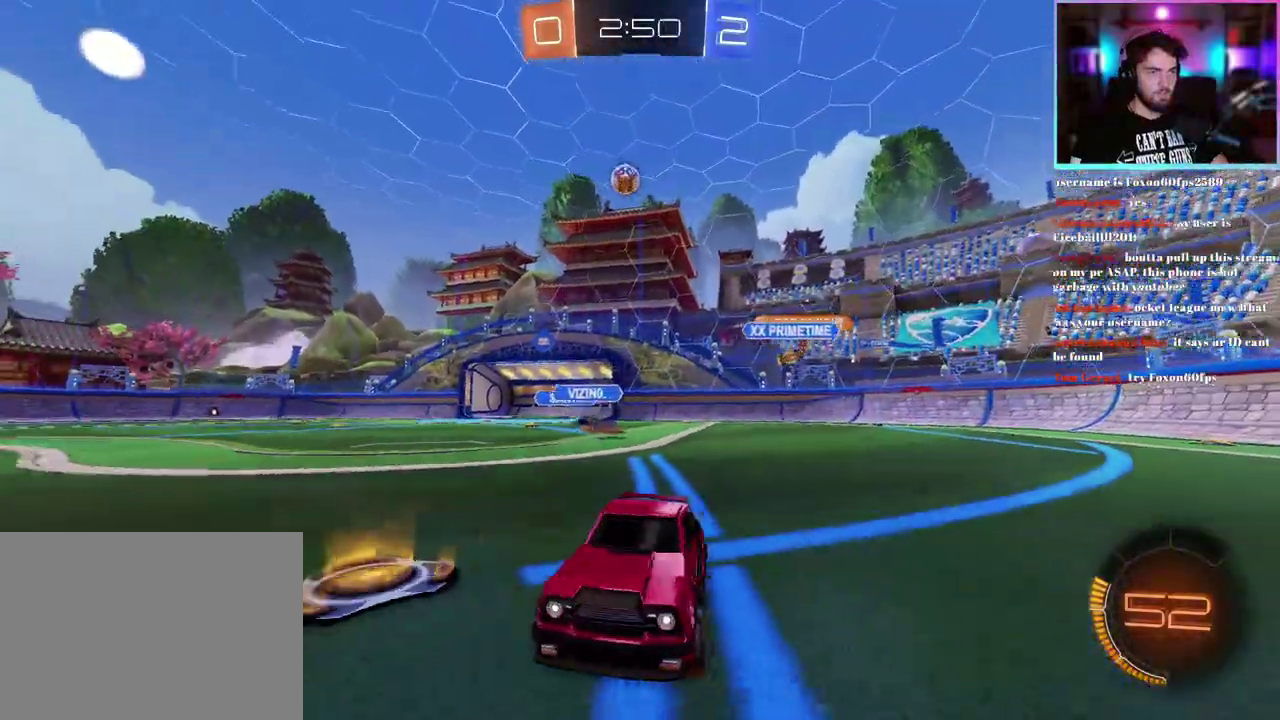
{"buttons": ["R2"], "left_stick": "right", "events": [[67, "left_stick", "center"], [133, "left_stick", "right"], [300, "left_stick", "center"], [433, "left_stick", "right"]]}
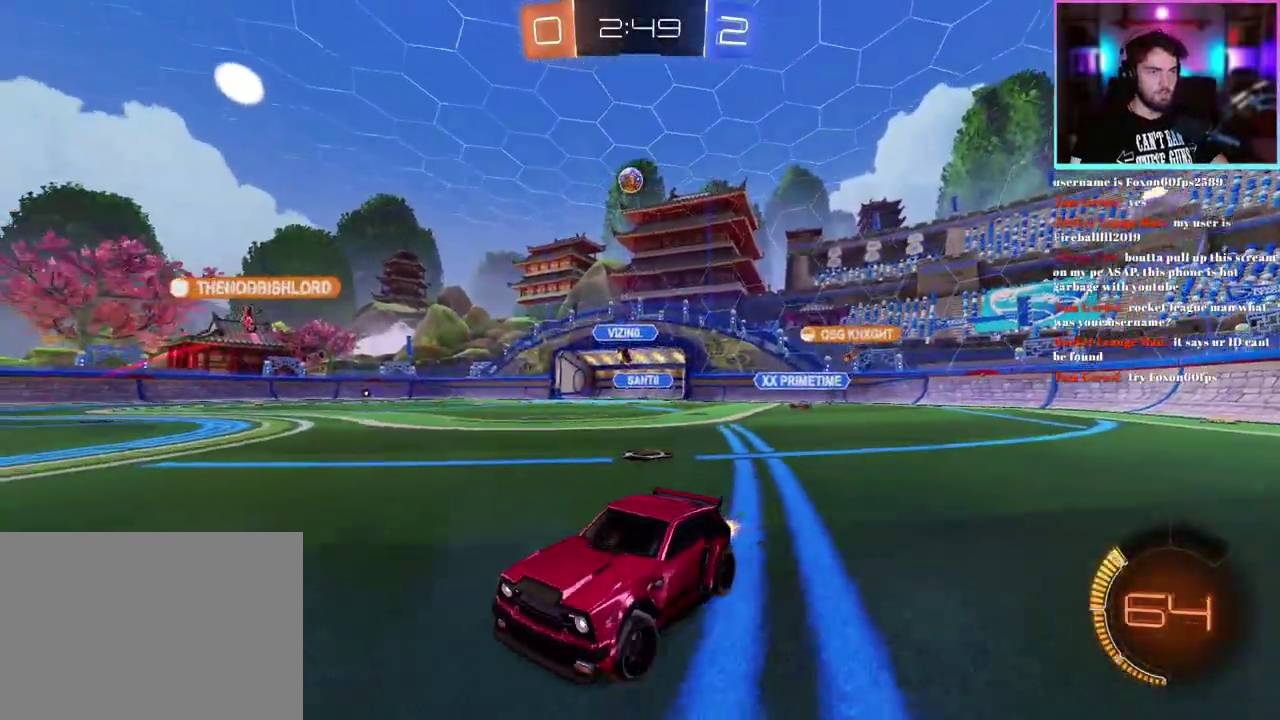
{"buttons": ["R2"], "left_stick": "center", "events": [[67, "left_stick", "center"], [217, "left_stick", "right"], [417, "left_stick", "center"]]}
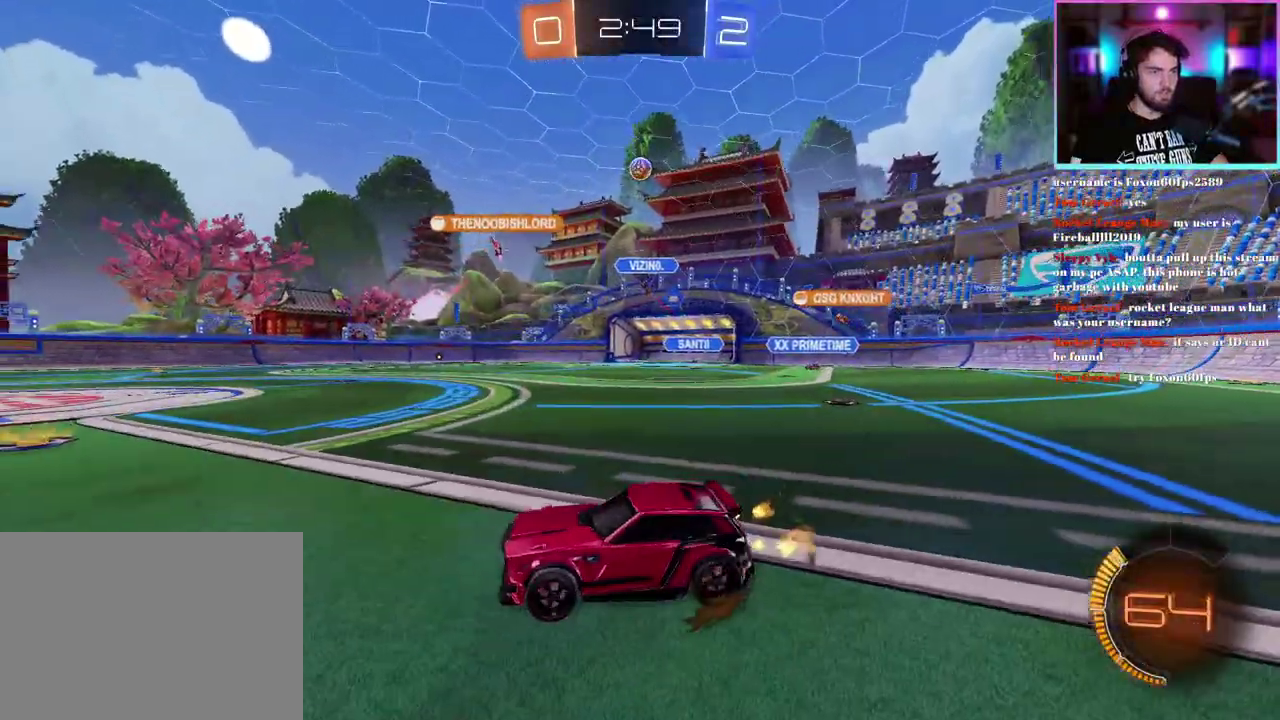
{"buttons": ["R2"], "left_stick": "center", "events": [[100, "left_stick", "right"], [483, "left_stick", "center"]]}
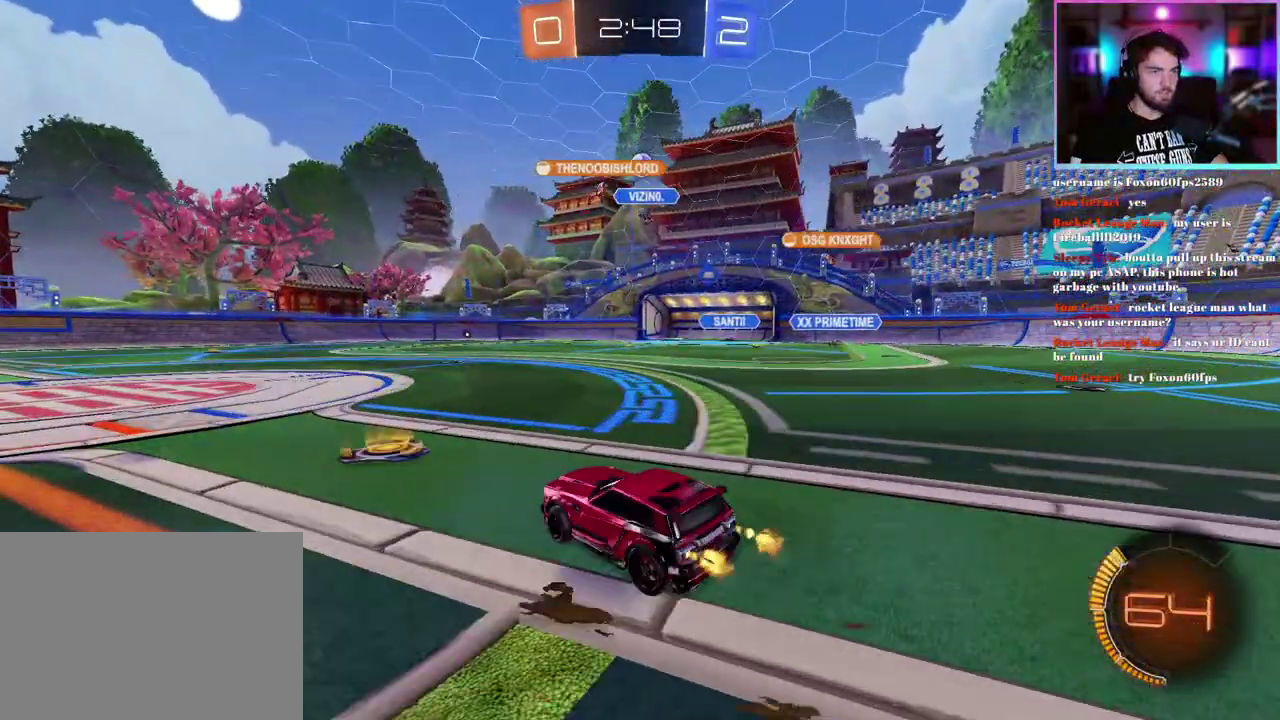
{"buttons": ["R2"], "left_stick": "right", "events": [[183, "left_stick", "right"], [350, "left_stick", "center"], [450, "left_stick", "down-right"], [500, "left_stick", "right"]]}
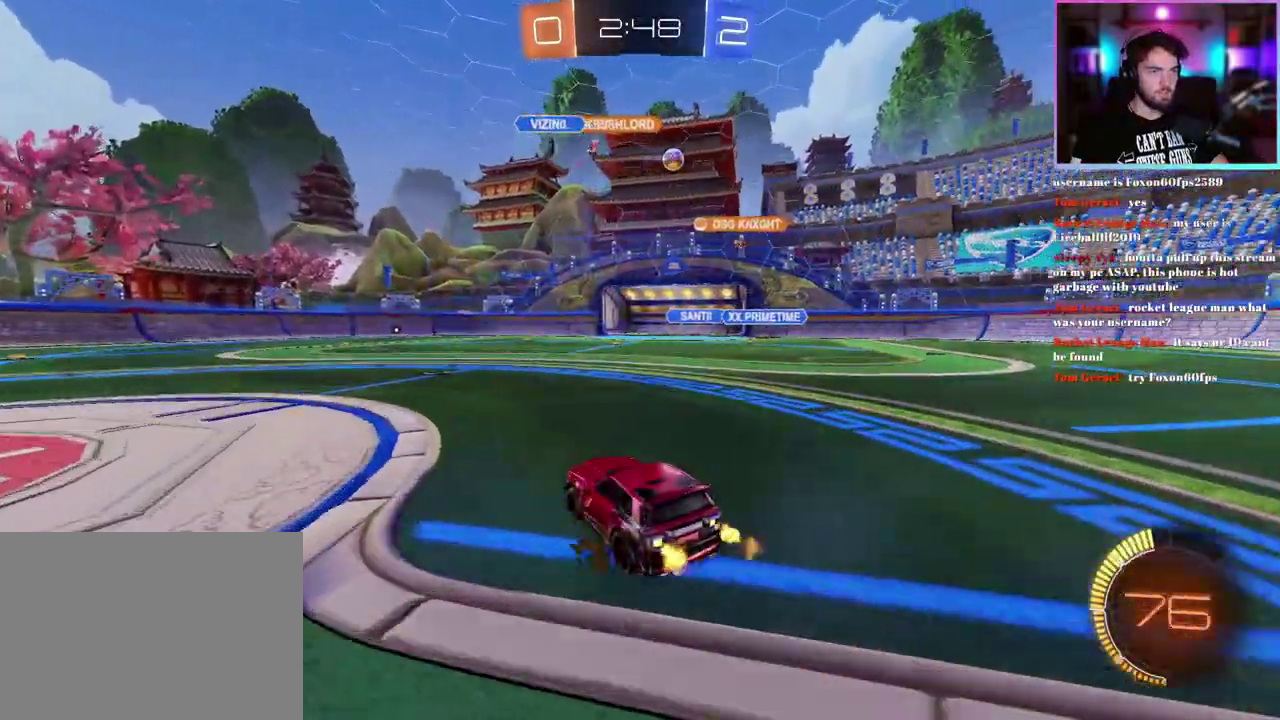
{"buttons": ["R2"], "left_stick": "down-right", "events": [[117, "SQUARE", "down"], [217, "SQUARE", "up"], [483, "left_stick", "down-right"]]}
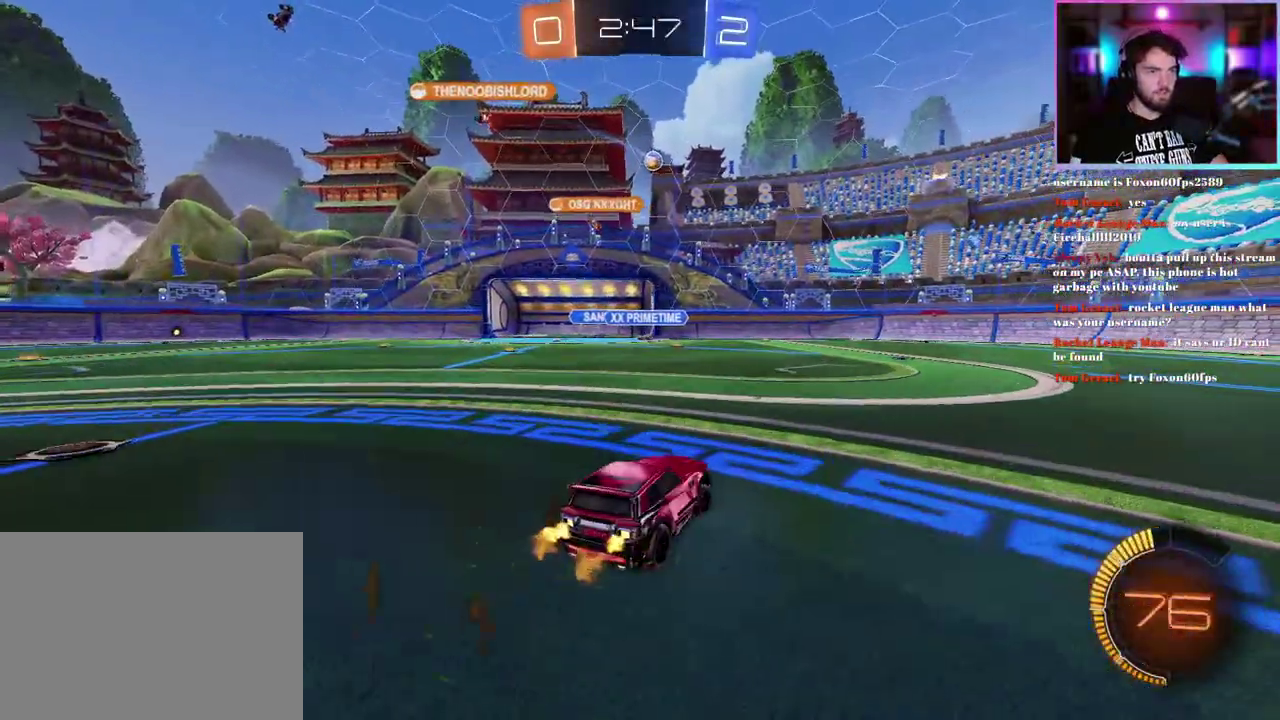
{"buttons": ["R2"], "left_stick": "center", "events": [[83, "left_stick", "center"]]}
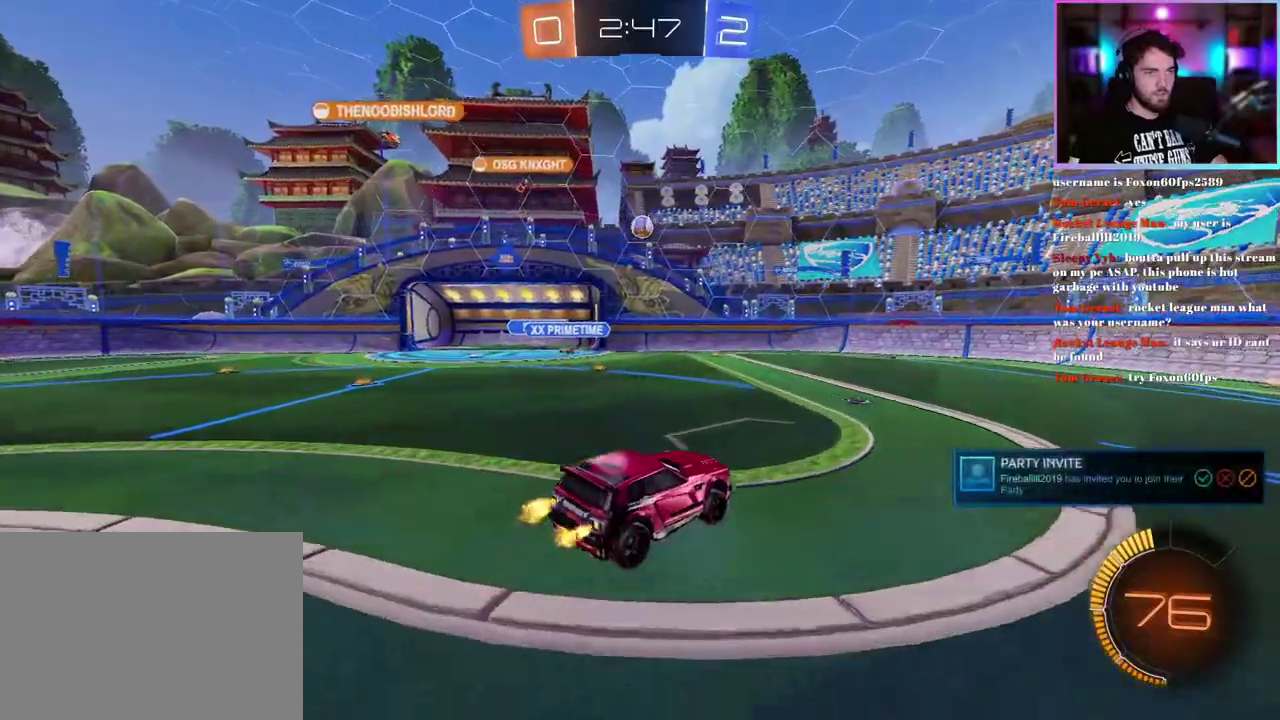
{"buttons": ["R2"], "left_stick": "down", "events": [[500, "left_stick", "down"]]}
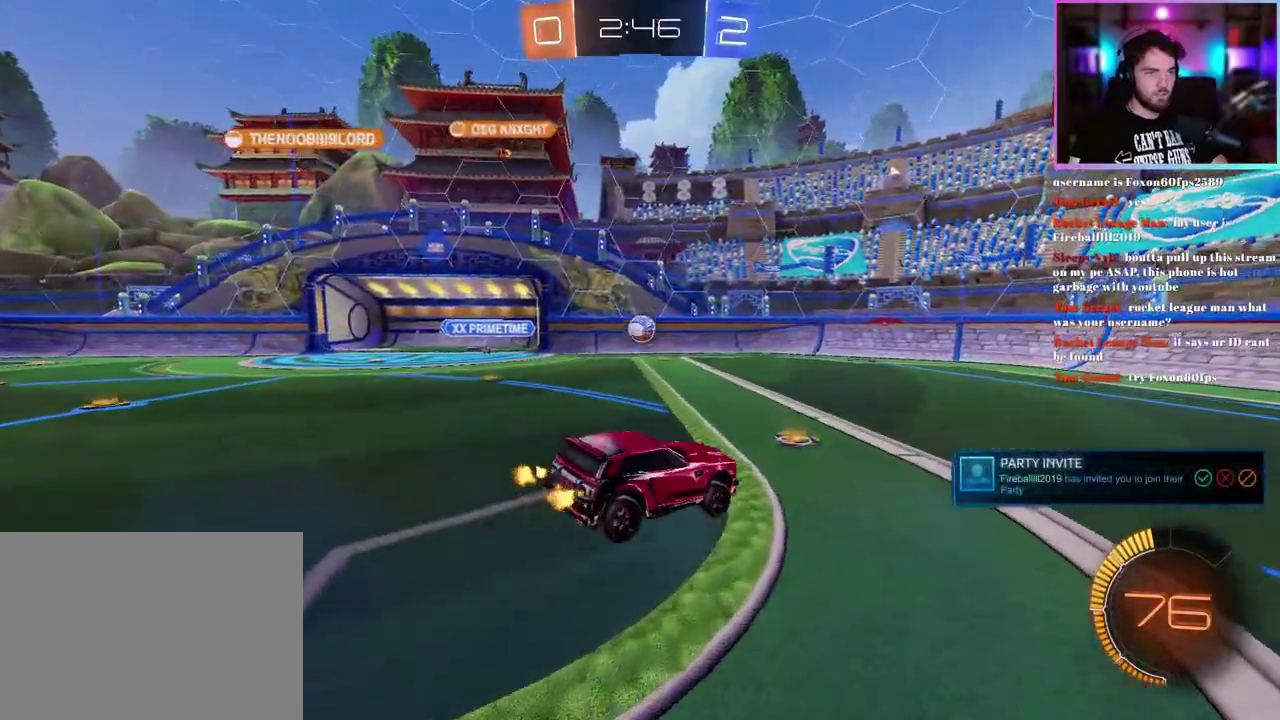
{"buttons": ["R2"], "left_stick": "right", "events": [[200, "left_stick", "center"], [283, "left_stick", "right"]]}
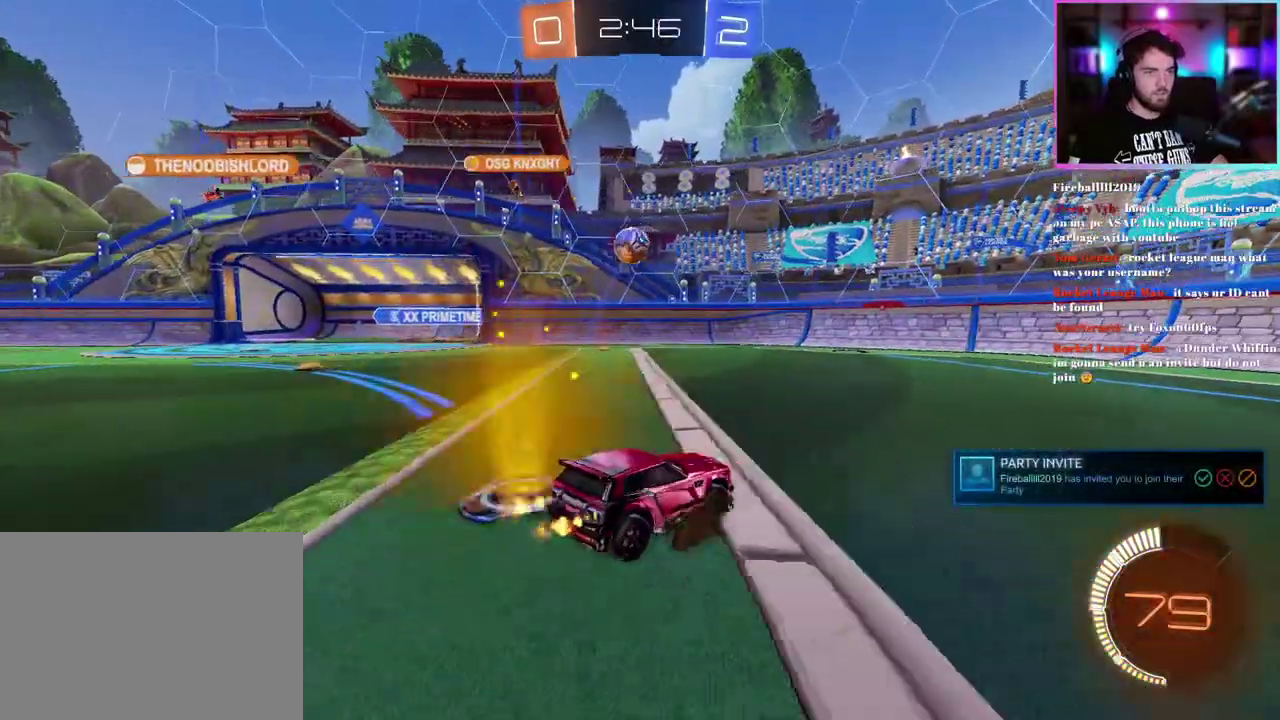
{"buttons": ["R2"], "left_stick": "right", "events": []}
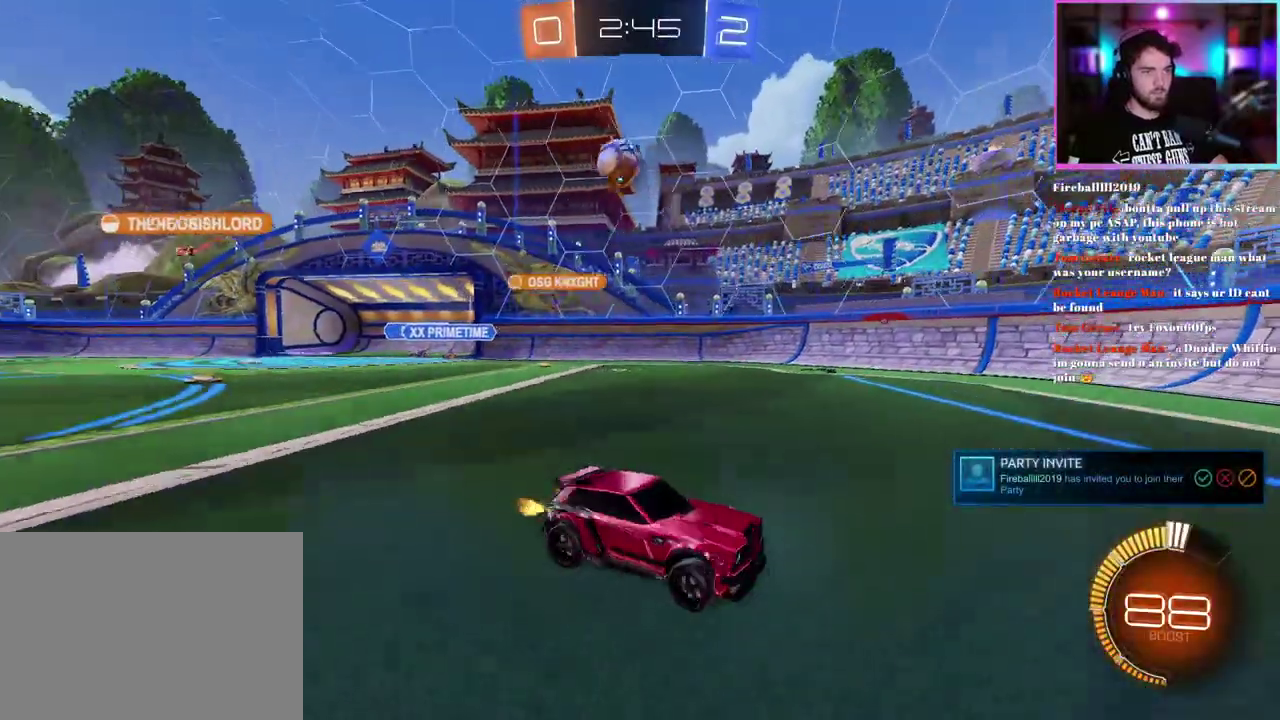
{"buttons": ["R2"], "left_stick": "left", "events": [[283, "left_stick", "center"], [467, "left_stick", "left"]]}
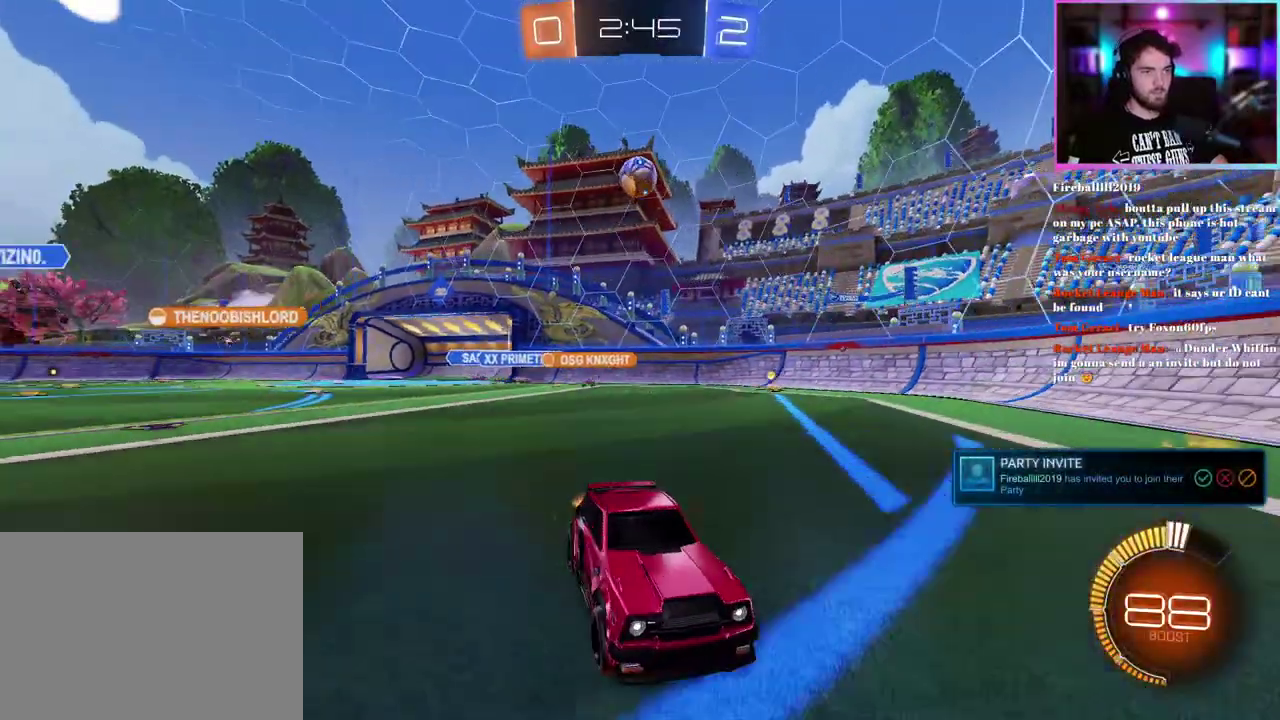
{"buttons": ["R2"], "left_stick": "left", "events": []}
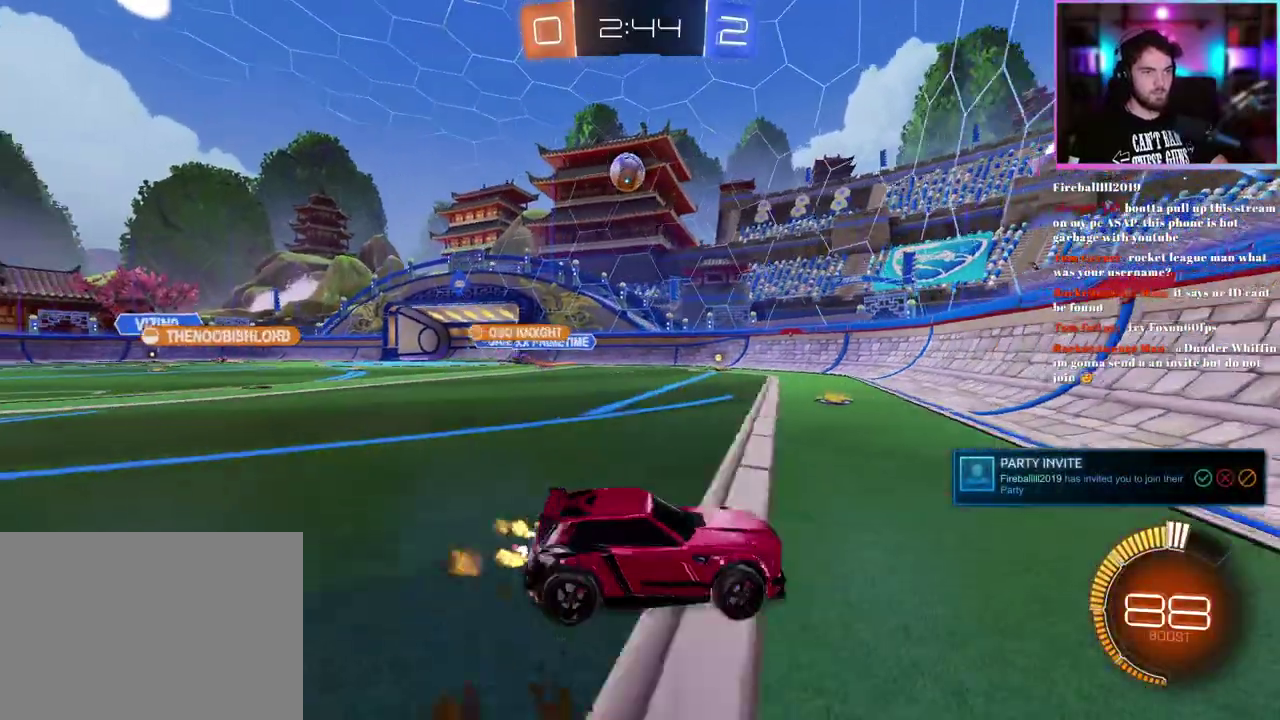
{"buttons": ["R2"], "left_stick": "left", "events": [[167, "left_stick", "center"], [500, "left_stick", "left"]]}
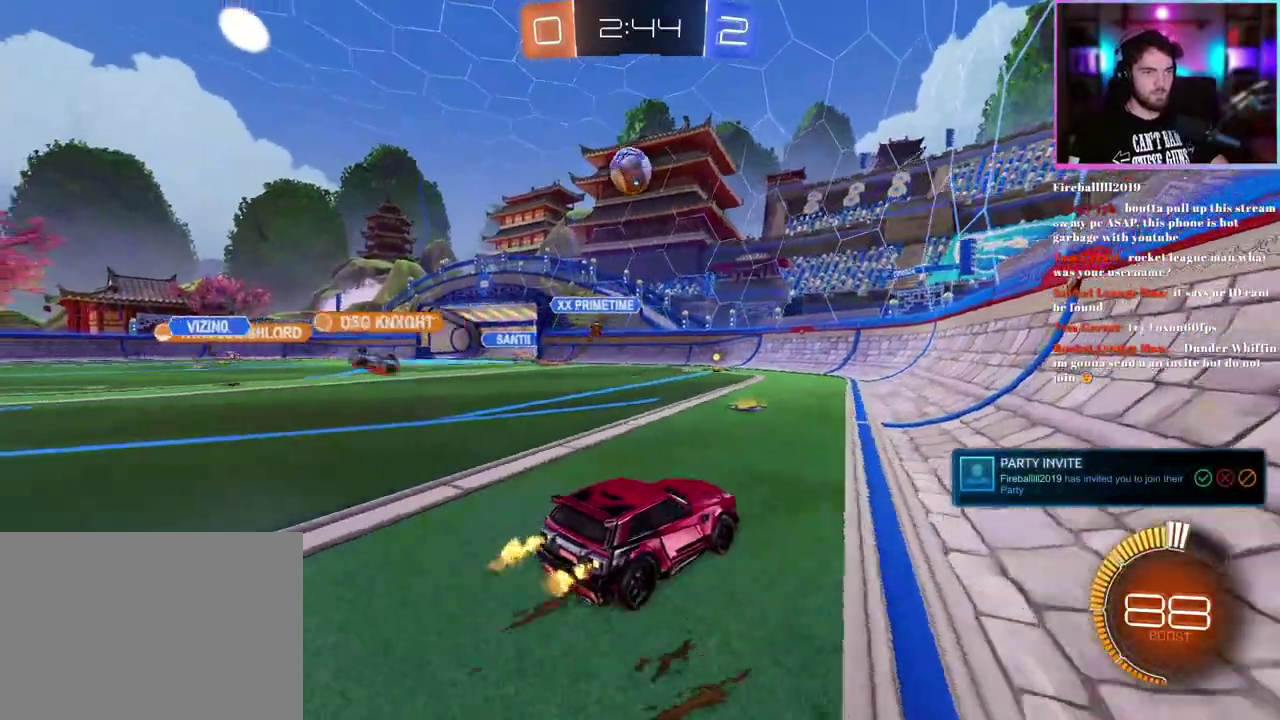
{"buttons": ["R2"], "left_stick": "left", "events": [[117, "R2", "up"], [133, "L2", "down"], [150, "left_stick", "up-left"], [267, "L2", "up"], [283, "R2", "down"], [333, "left_stick", "left"]]}
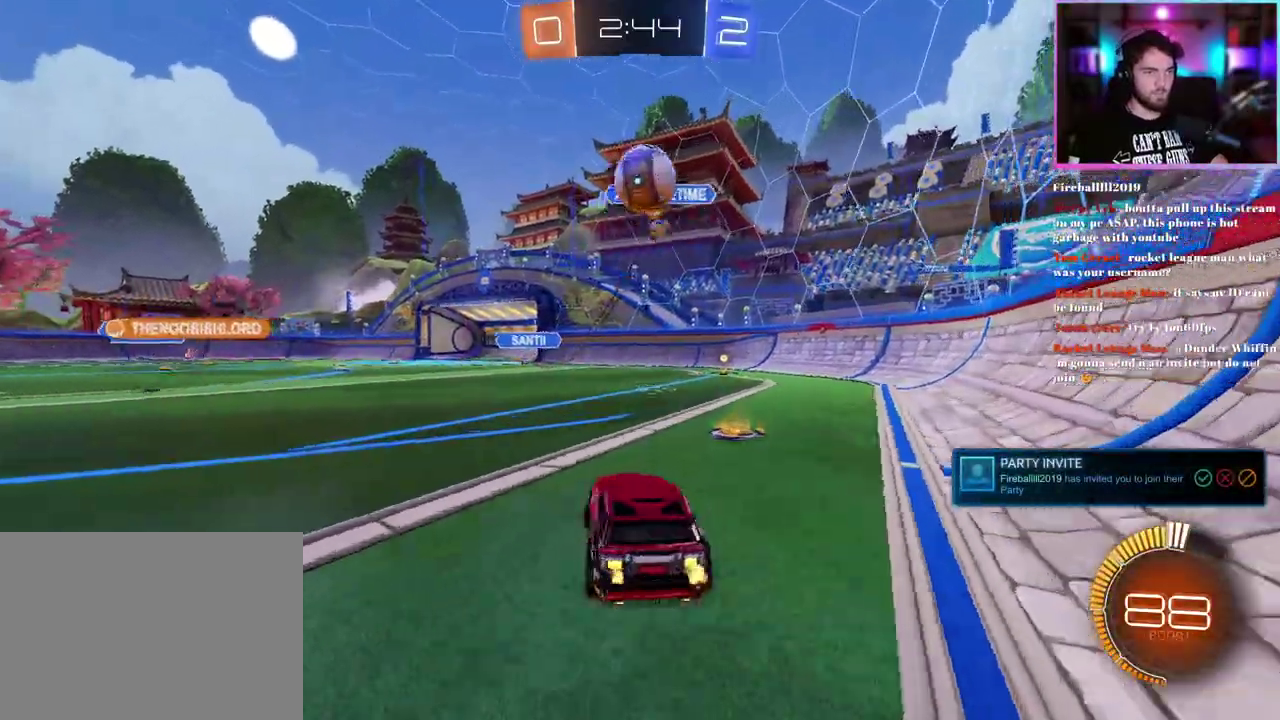
{"buttons": ["R2"], "left_stick": "up-left", "events": [[383, "SQUARE", "down"], [433, "left_stick", "up-left"], [483, "SQUARE", "up"]]}
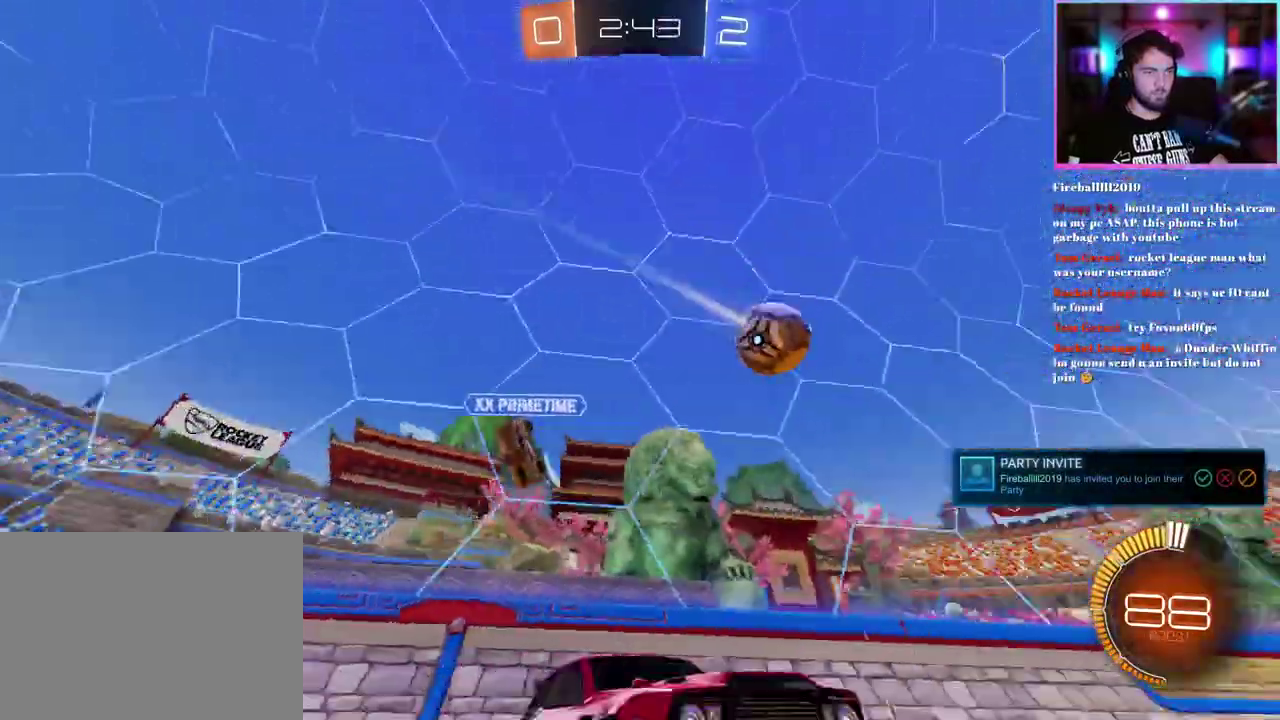
{"buttons": ["R2"], "left_stick": "center", "events": [[283, "left_stick", "center"]]}
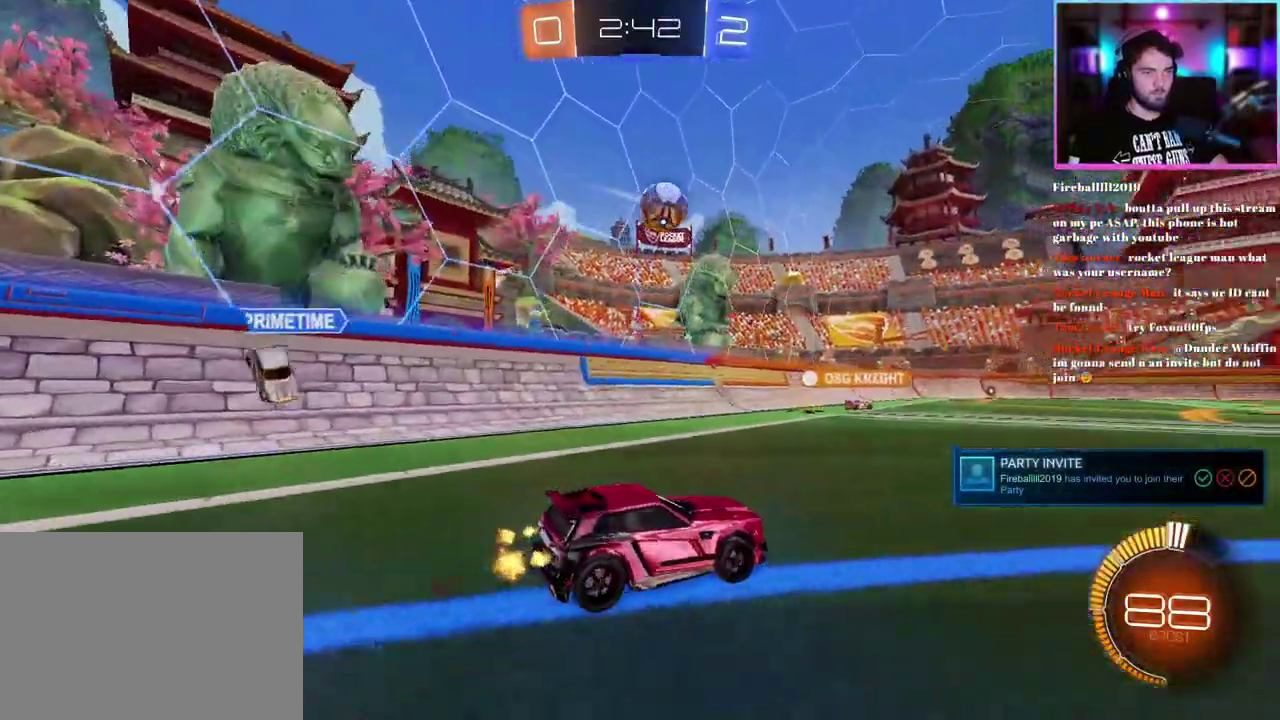
{"buttons": ["R2"], "left_stick": "down", "events": [[183, "left_stick", "up"], [300, "R1", "down"], [383, "left_stick", "center"], [400, "R1", "up"], [433, "left_stick", "down"]]}
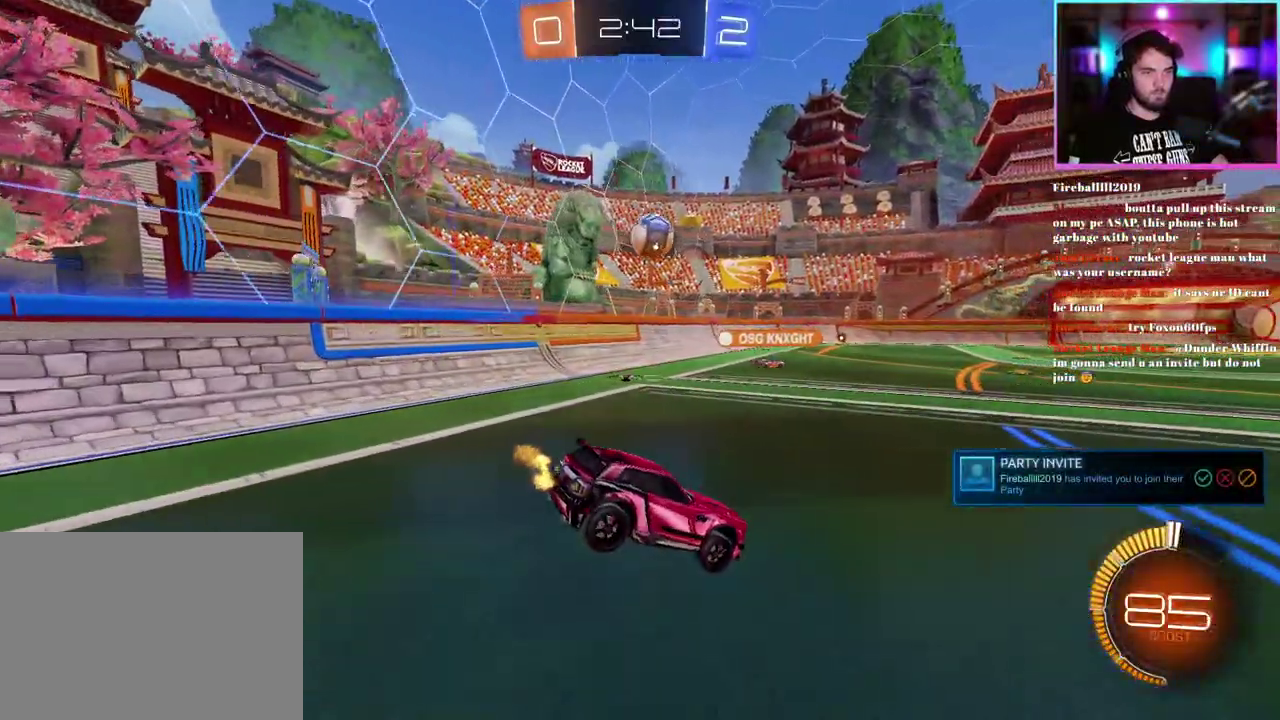
{"buttons": ["R2"], "left_stick": "center", "events": [[350, "left_stick", "center"]]}
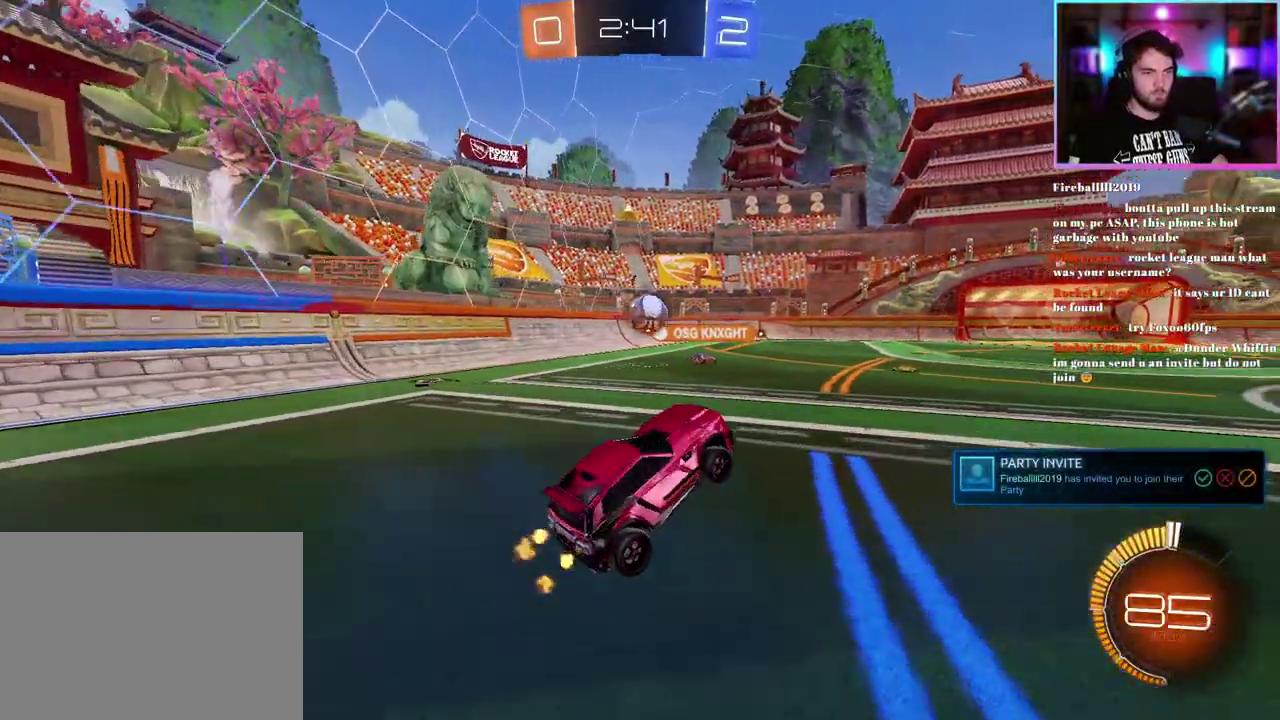
{"buttons": ["R2"], "left_stick": "up", "events": [[83, "left_stick", "up"], [283, "left_stick", "up-right"], [483, "left_stick", "up"]]}